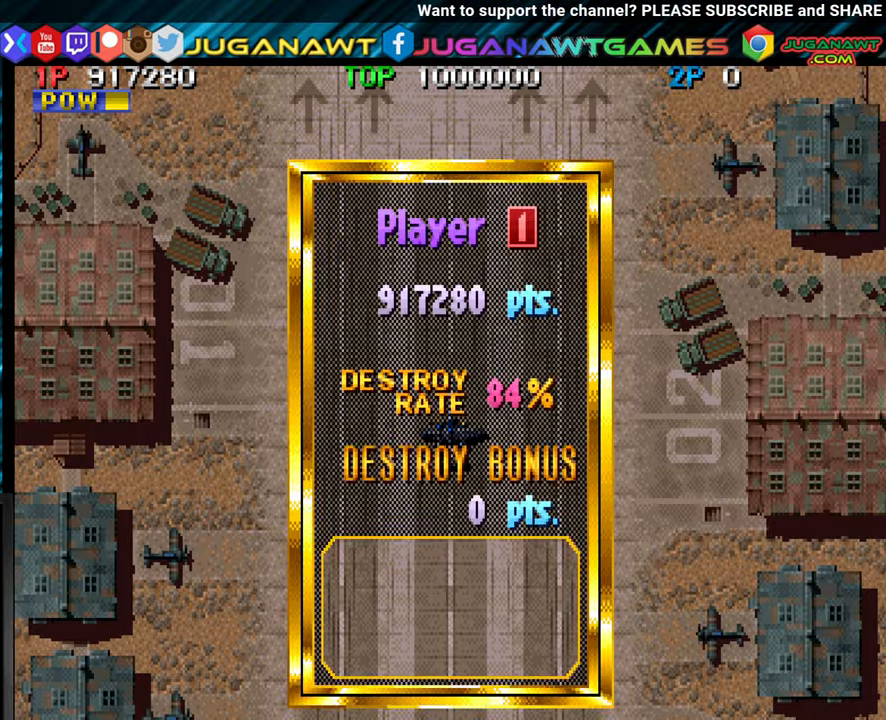
Gameplay with a controller (arcade stick); each line is a JSON object with the inputs held at the frame after it. "events" lists button and stick changes between this image and that frame as [ms after this image, input, new state], when the widget could be followed in between. Not read: L3 R3.
{"buttons": [], "left_stick": "center", "events": [[33, "CROSS", "down"], [100, "CROSS", "up"]]}
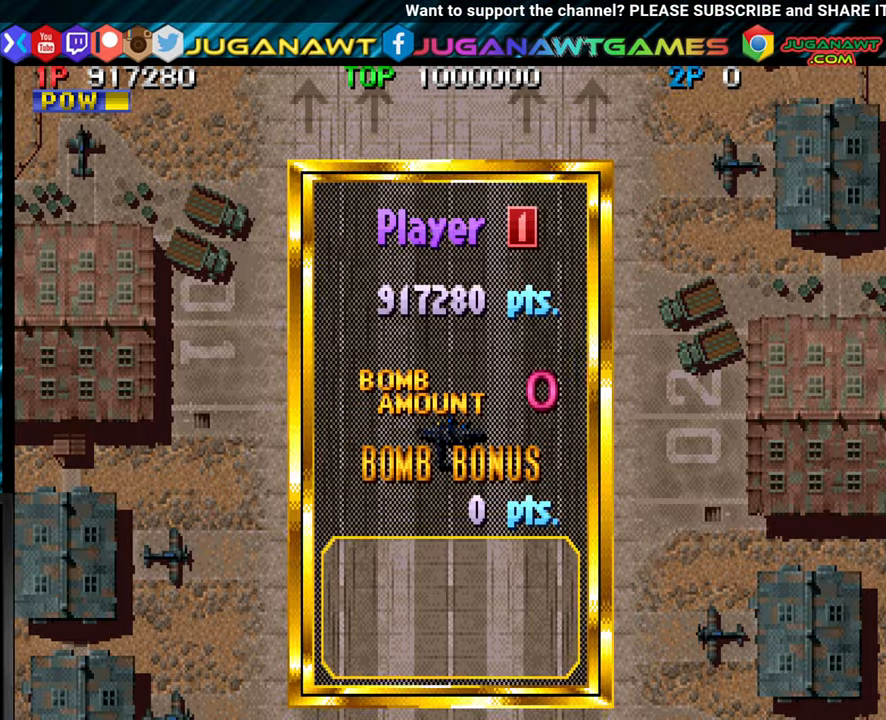
{"buttons": [], "left_stick": "center", "events": [[250, "CROSS", "down"], [333, "CROSS", "up"]]}
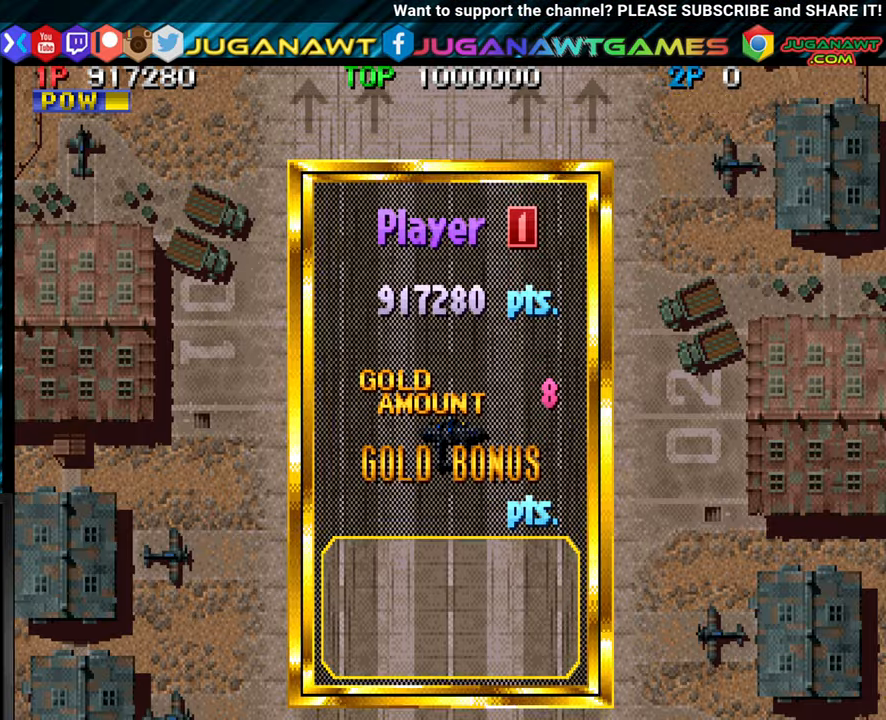
{"buttons": [], "left_stick": "center", "events": []}
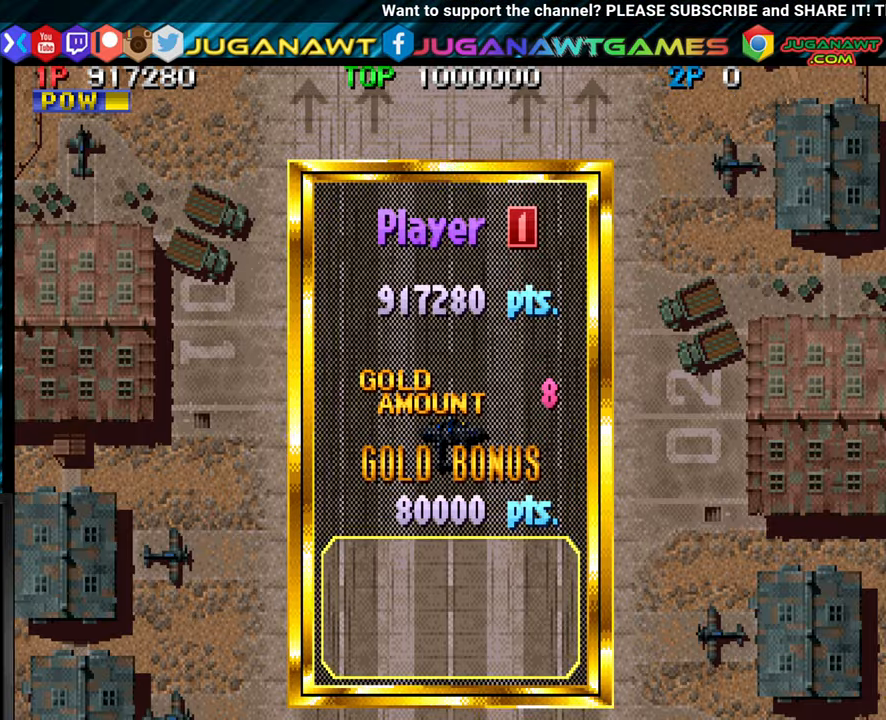
{"buttons": [], "left_stick": "center", "events": [[83, "CROSS", "down"], [183, "CROSS", "up"]]}
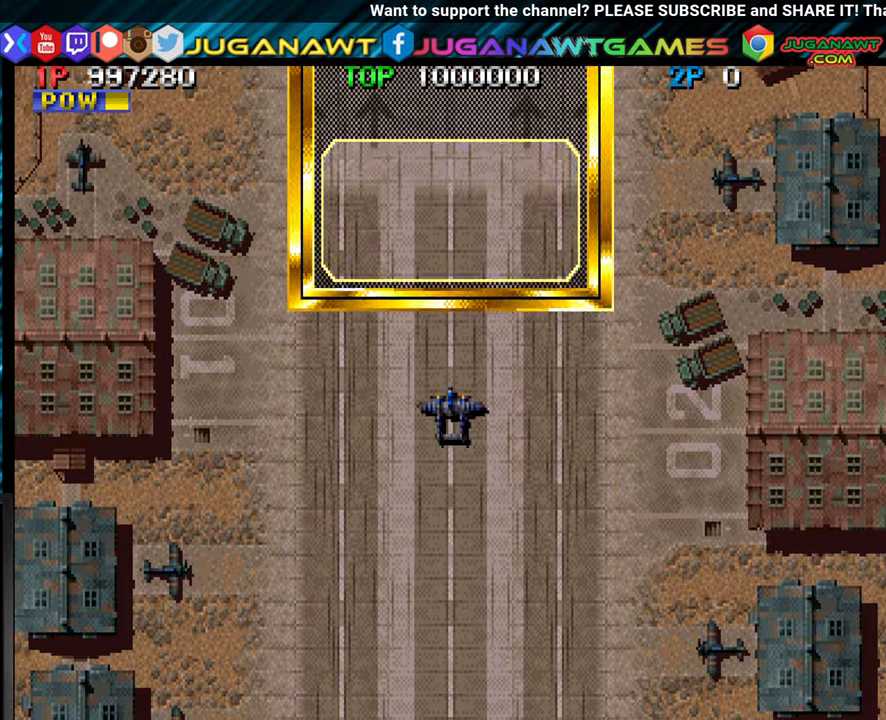
{"buttons": ["CROSS"], "left_stick": "center", "events": [[467, "CROSS", "down"]]}
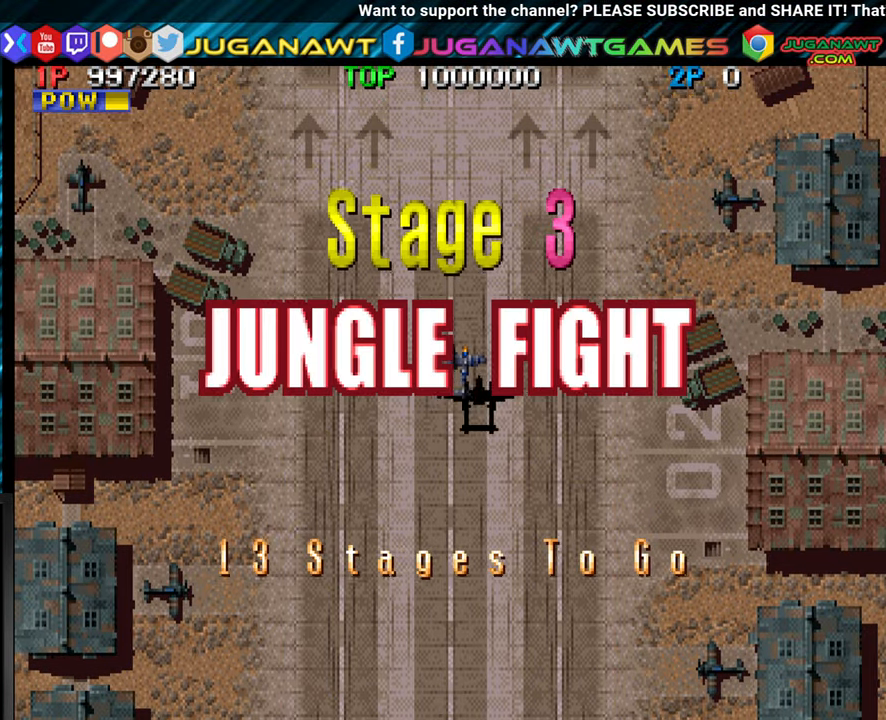
{"buttons": ["CROSS"], "left_stick": "down-left", "events": [[250, "left_stick", "down"], [367, "left_stick", "down-left"]]}
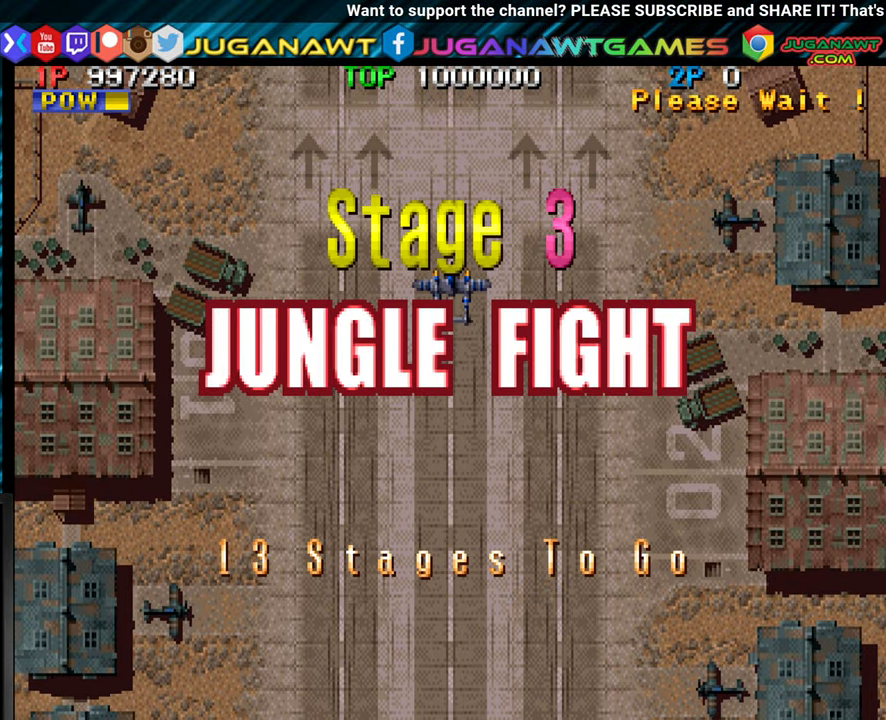
{"buttons": ["CROSS"], "left_stick": "down-left", "events": []}
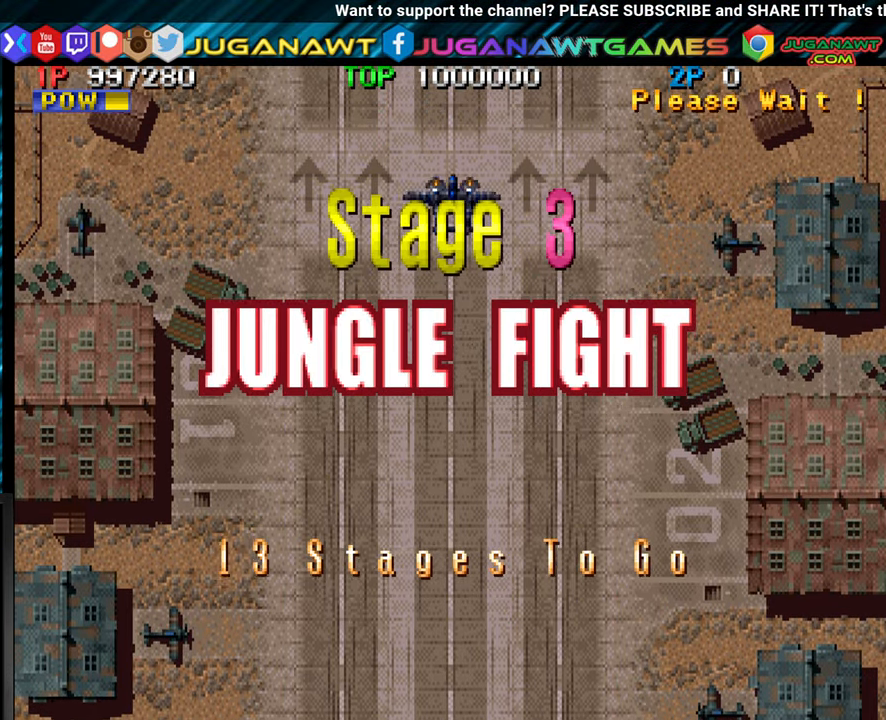
{"buttons": ["CROSS"], "left_stick": "down-left", "events": [[17, "CROSS", "up"], [500, "CROSS", "down"]]}
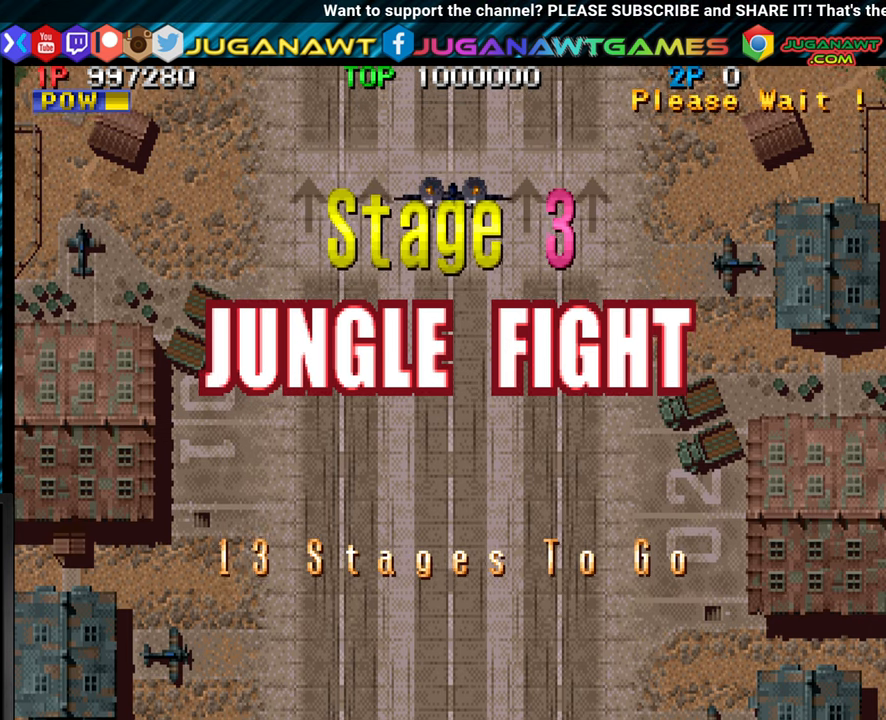
{"buttons": [], "left_stick": "down-left", "events": [[84, "CROSS", "up"], [167, "CROSS", "down"], [267, "CROSS", "up"], [334, "CROSS", "down"], [450, "CROSS", "up"]]}
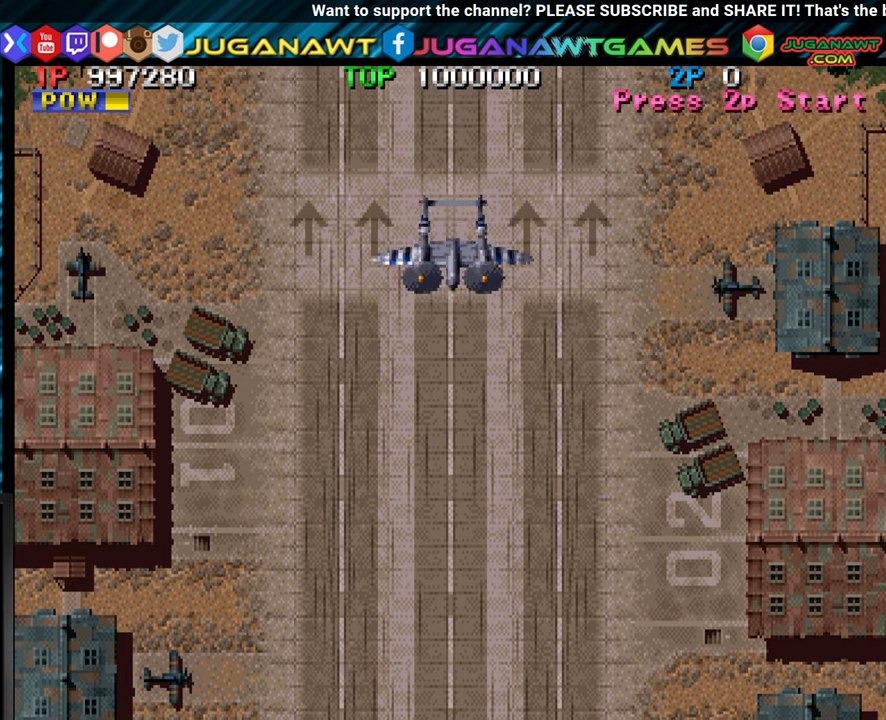
{"buttons": [], "left_stick": "down-left", "events": [[17, "CROSS", "down"], [100, "CROSS", "up"], [184, "CROSS", "down"], [317, "CROSS", "up"], [367, "CROSS", "down"], [484, "CROSS", "up"]]}
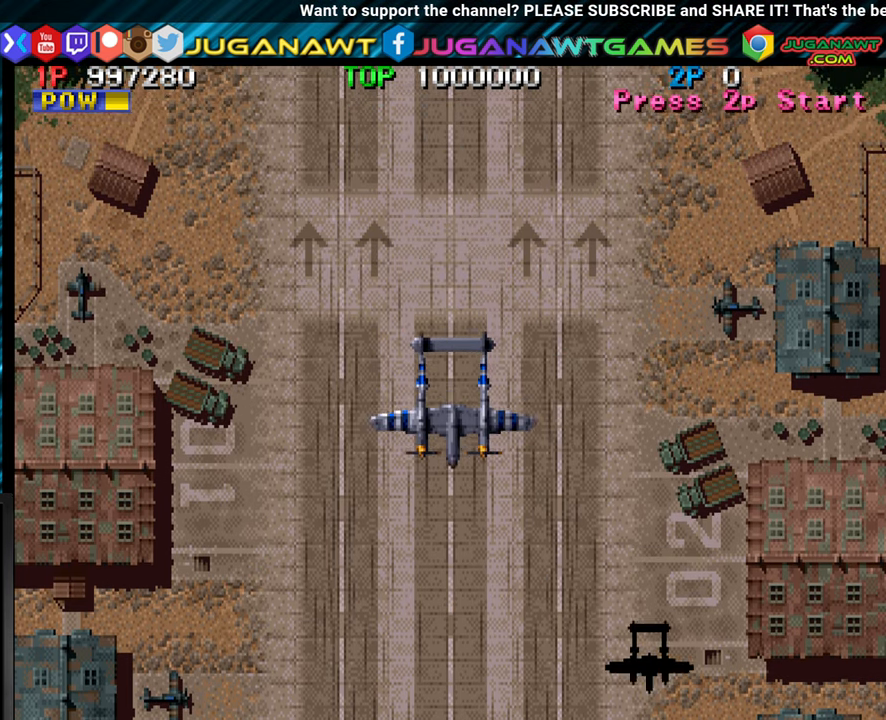
{"buttons": ["CROSS"], "left_stick": "down-left", "events": [[250, "CROSS", "down"], [350, "CROSS", "up"], [450, "CROSS", "down"]]}
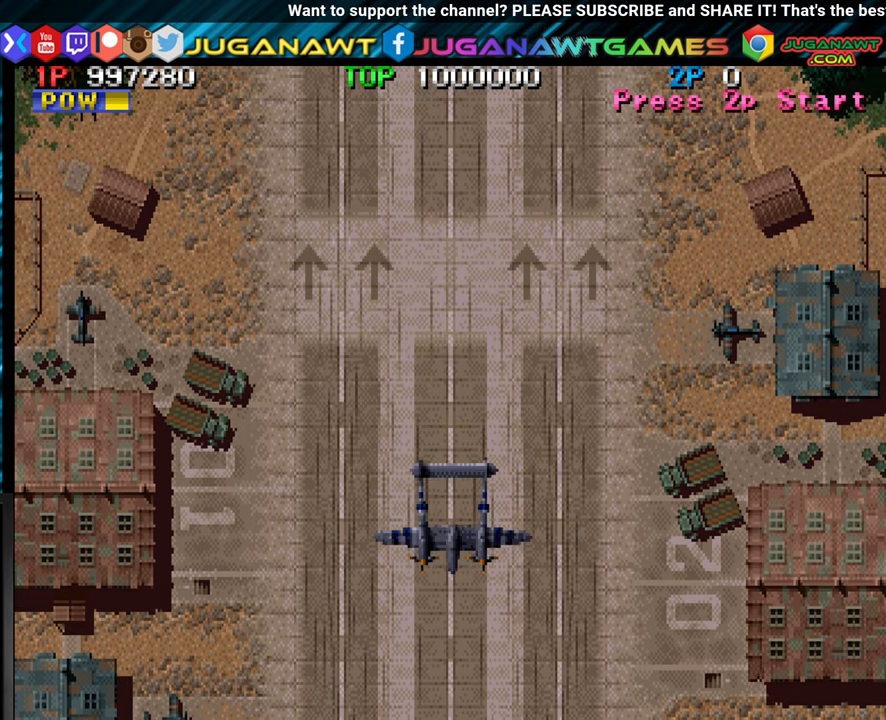
{"buttons": [], "left_stick": "left", "events": [[50, "CROSS", "up"], [67, "left_stick", "left"], [184, "CROSS", "down"], [250, "CROSS", "up"], [350, "CROSS", "down"], [417, "CROSS", "up"]]}
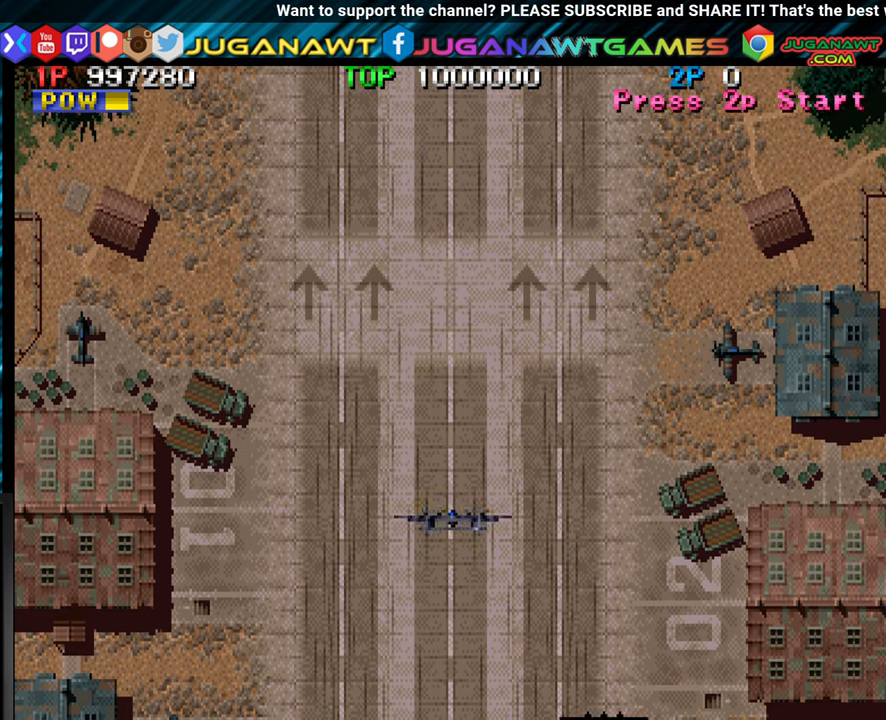
{"buttons": ["CROSS"], "left_stick": "down-left", "events": [[50, "CROSS", "down"], [117, "CROSS", "up"], [200, "CROSS", "down"], [200, "left_stick", "down-left"], [317, "CROSS", "up"], [467, "CROSS", "down"]]}
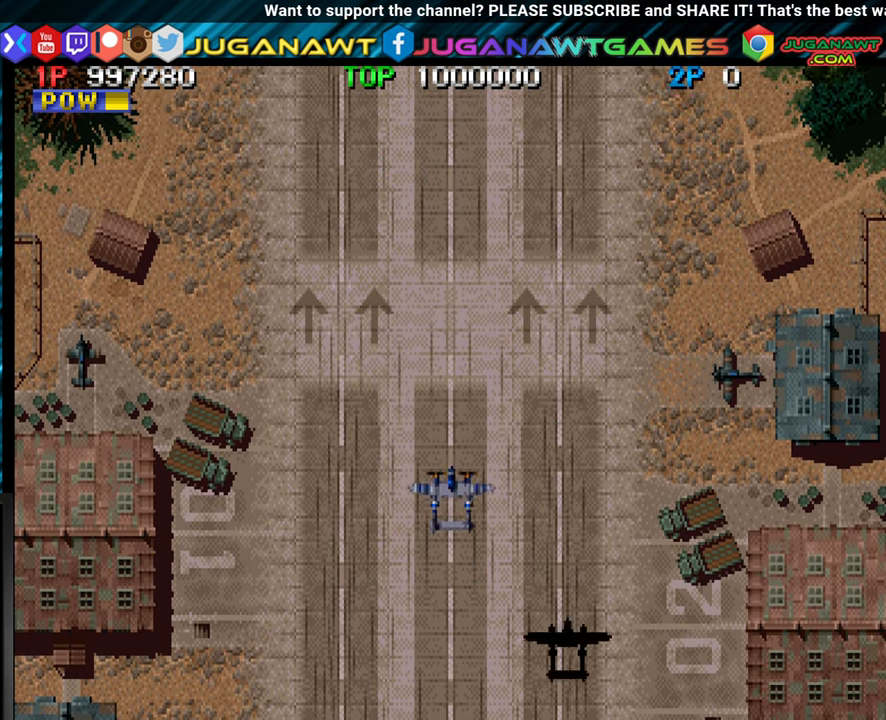
{"buttons": [], "left_stick": "down-left", "events": [[50, "CROSS", "up"], [167, "CROSS", "down"], [250, "CROSS", "up"]]}
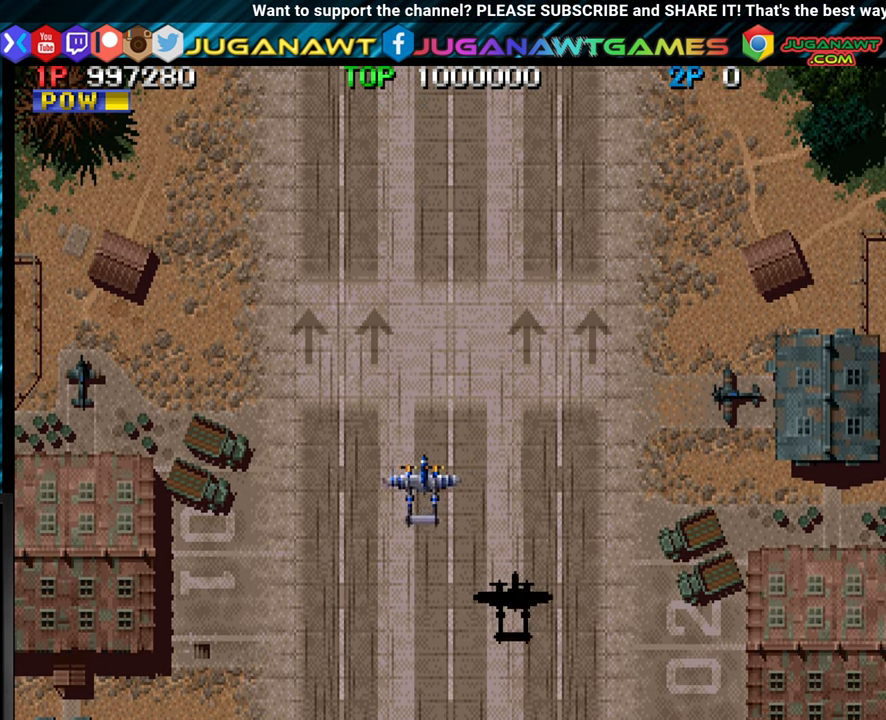
{"buttons": [], "left_stick": "center", "events": [[50, "CROSS", "down"], [134, "CROSS", "up"], [234, "CROSS", "down"], [334, "CROSS", "up"], [350, "left_stick", "center"], [384, "CROSS", "down"], [500, "CROSS", "up"]]}
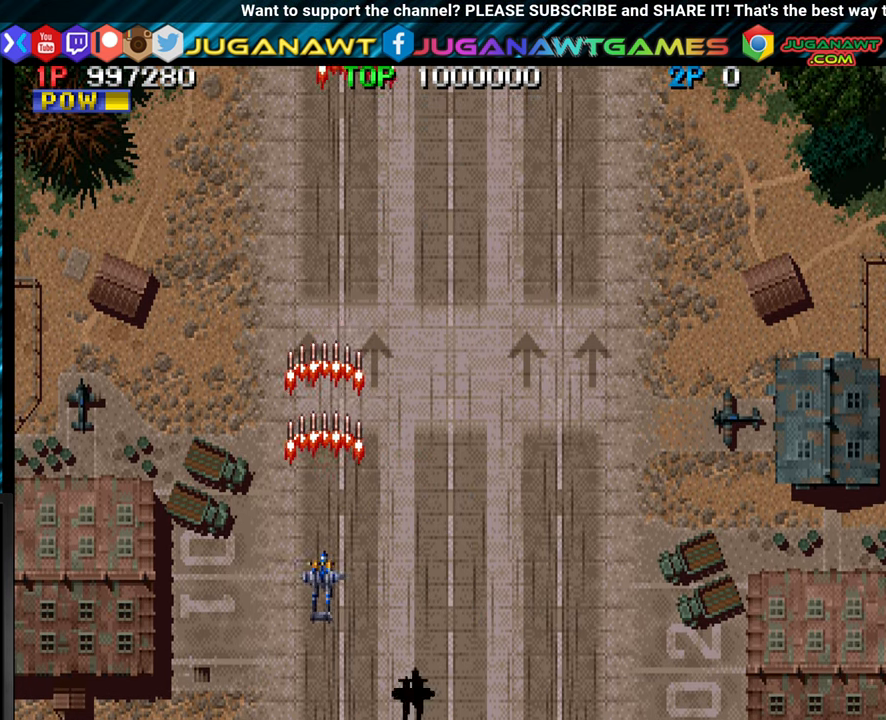
{"buttons": ["CROSS"], "left_stick": "right", "events": [[67, "CROSS", "down"], [67, "left_stick", "right"], [167, "CROSS", "up"], [250, "CROSS", "down"], [350, "CROSS", "up"], [417, "CROSS", "down"]]}
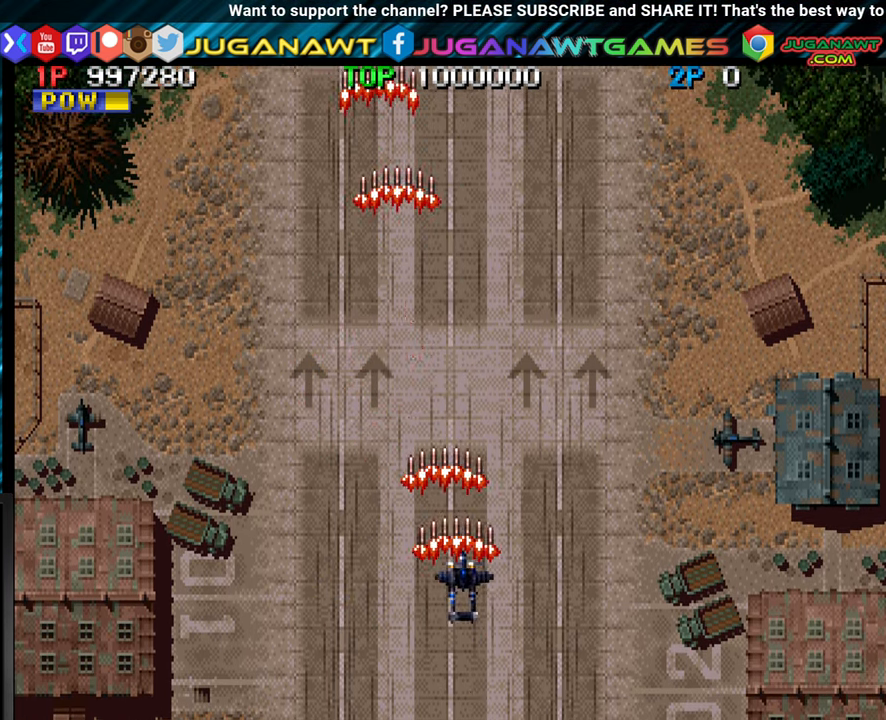
{"buttons": [], "left_stick": "left", "events": [[17, "CROSS", "up"], [84, "CROSS", "down"], [184, "CROSS", "up"], [217, "left_stick", "center"], [234, "CROSS", "down"], [317, "left_stick", "left"], [350, "CROSS", "up"], [417, "CROSS", "down"], [500, "CROSS", "up"]]}
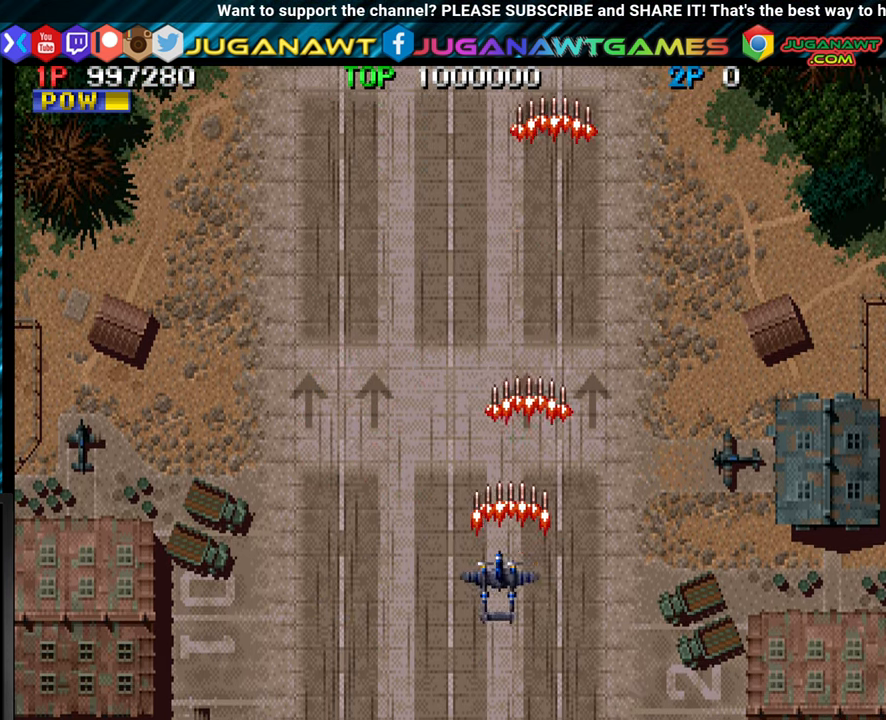
{"buttons": [], "left_stick": "left", "events": [[67, "CROSS", "down"], [67, "left_stick", "center"], [167, "CROSS", "up"], [184, "left_stick", "right"], [250, "CROSS", "down"], [316, "CROSS", "up"], [433, "CROSS", "down"], [433, "left_stick", "center"], [483, "CROSS", "up"], [500, "left_stick", "left"]]}
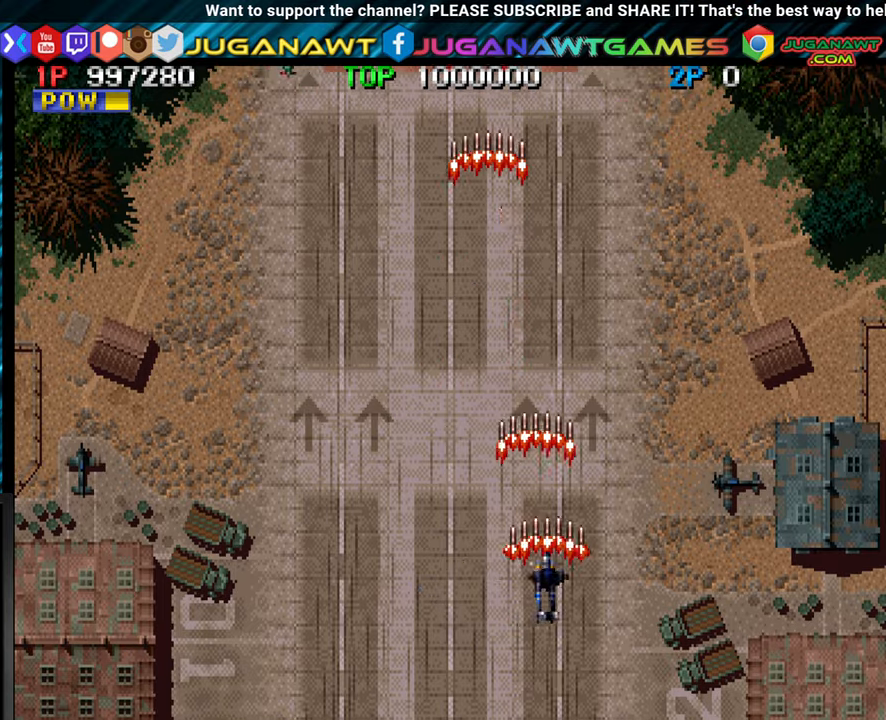
{"buttons": ["CROSS"], "left_stick": "right", "events": [[100, "CROSS", "down"], [166, "CROSS", "up"], [250, "CROSS", "down"], [350, "CROSS", "up"], [400, "left_stick", "center"], [433, "CROSS", "down"], [450, "left_stick", "right"]]}
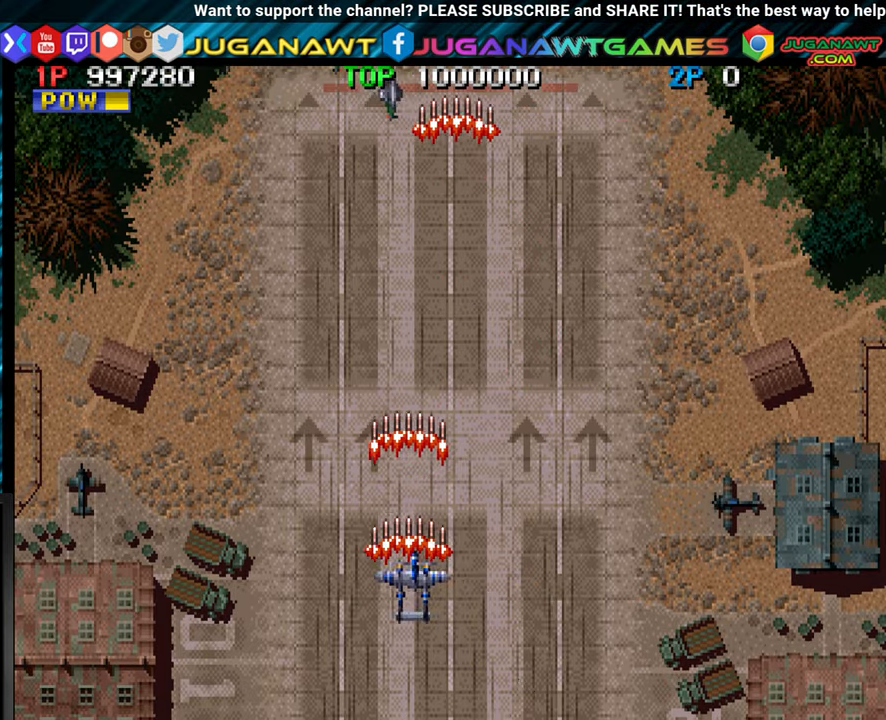
{"buttons": ["CROSS"], "left_stick": "center", "events": [[16, "CROSS", "up"], [116, "CROSS", "down"], [150, "left_stick", "center"], [200, "CROSS", "up"], [250, "left_stick", "left"], [283, "CROSS", "down"], [350, "left_stick", "center"], [383, "CROSS", "up"], [450, "CROSS", "down"]]}
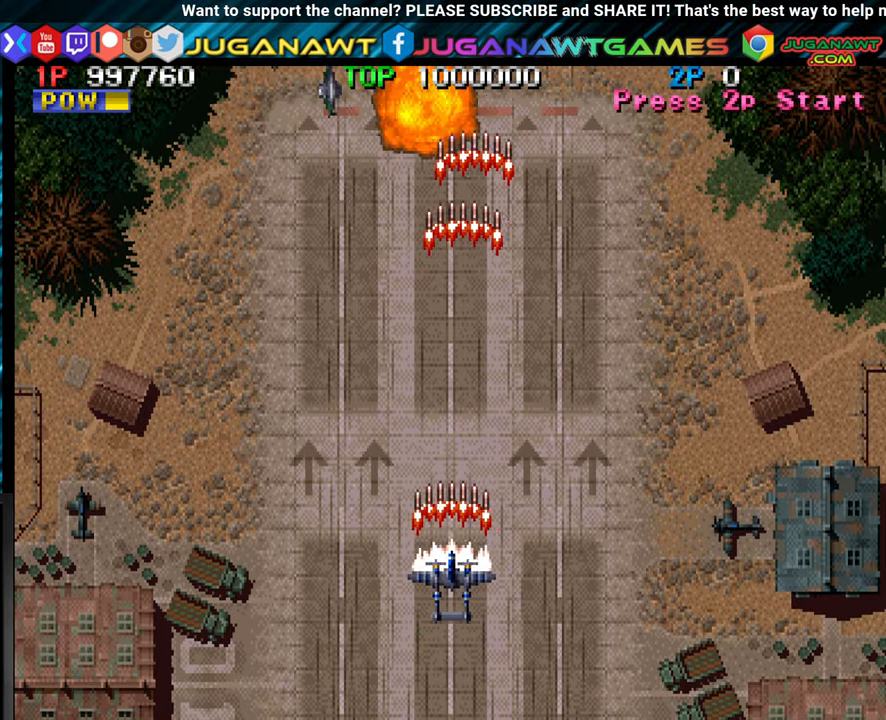
{"buttons": ["CROSS"], "left_stick": "center", "events": [[50, "CROSS", "up"], [66, "left_stick", "left"], [150, "CROSS", "down"], [166, "left_stick", "center"], [233, "CROSS", "up"], [316, "CROSS", "down"], [433, "CROSS", "up"], [483, "CROSS", "down"]]}
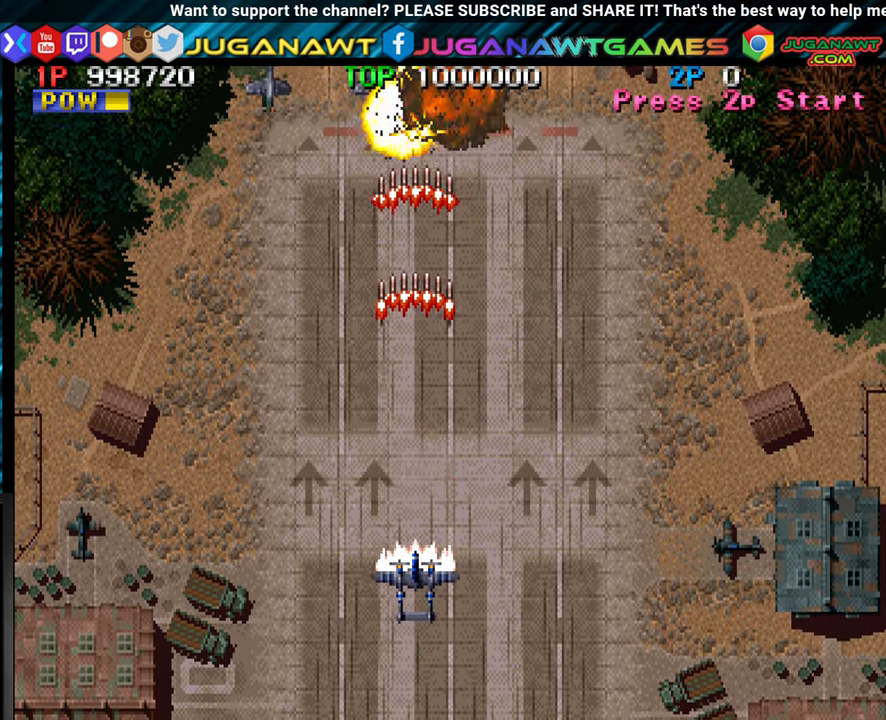
{"buttons": ["CROSS"], "left_stick": "center", "events": [[83, "CROSS", "up"], [183, "CROSS", "down"], [283, "CROSS", "up"], [366, "CROSS", "down"], [466, "CROSS", "up"], [500, "CROSS", "down"]]}
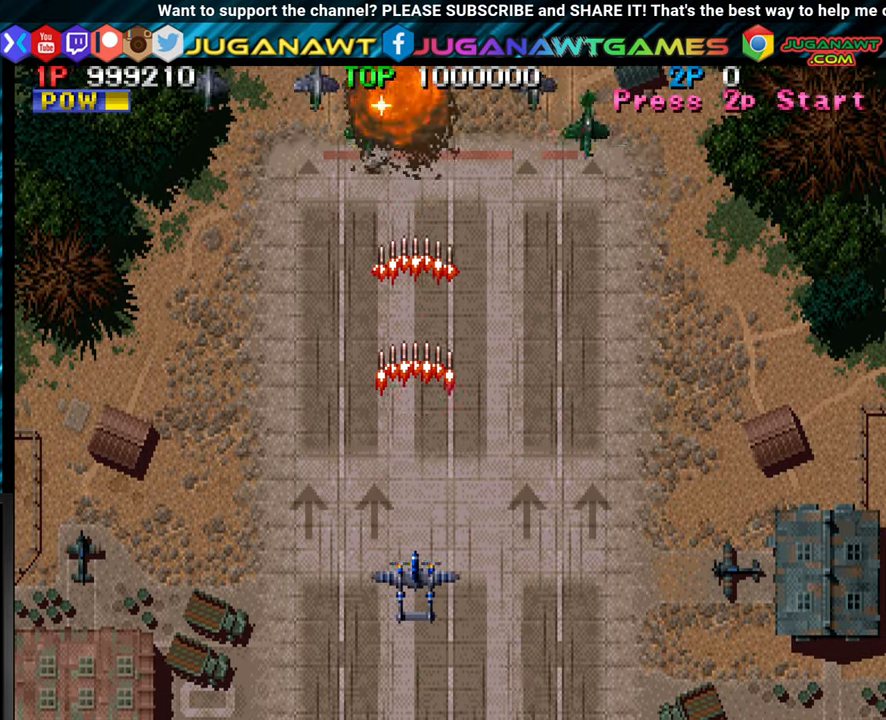
{"buttons": ["CROSS"], "left_stick": "right", "events": [[316, "left_stick", "right"], [333, "CROSS", "up"], [400, "CROSS", "down"]]}
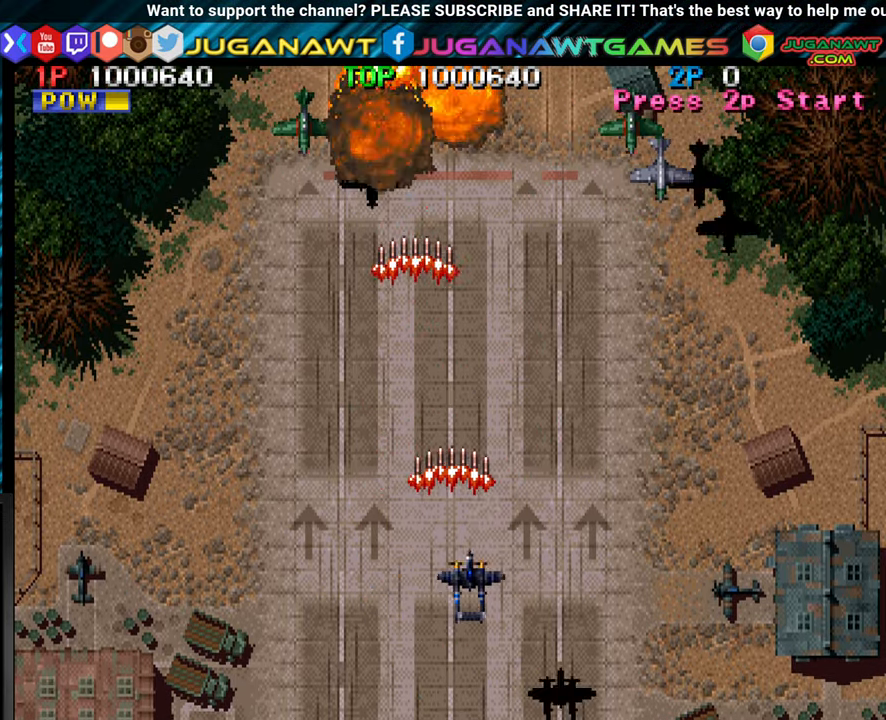
{"buttons": ["CROSS"], "left_stick": "right", "events": [[16, "CROSS", "up"], [83, "CROSS", "down"], [183, "CROSS", "up"], [250, "CROSS", "down"], [366, "CROSS", "up"], [450, "CROSS", "down"]]}
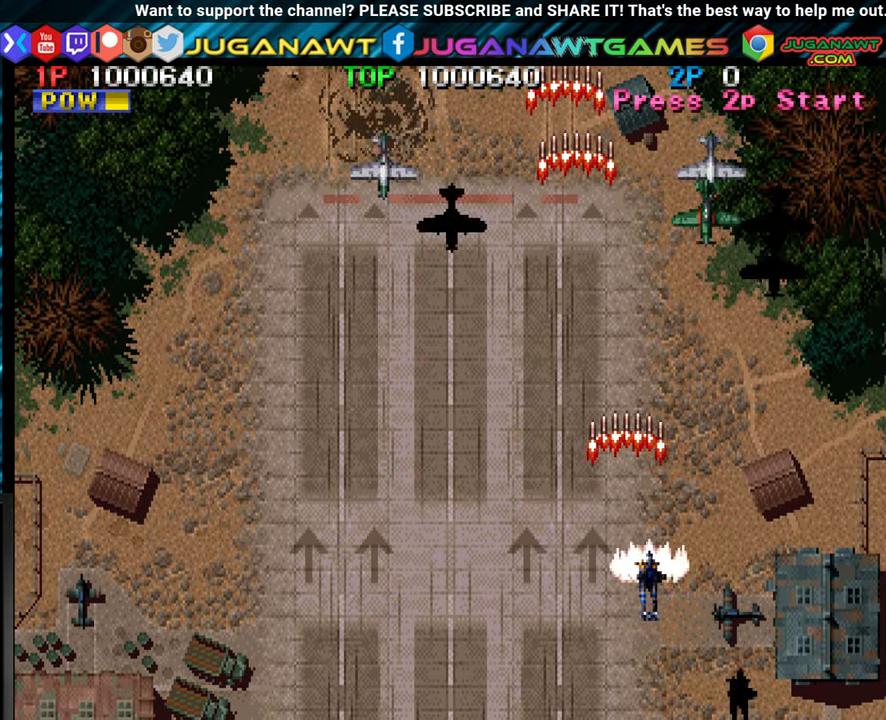
{"buttons": [], "left_stick": "left", "events": [[33, "CROSS", "up"], [116, "left_stick", "center"], [133, "CROSS", "down"], [250, "CROSS", "up"], [266, "left_stick", "right"], [316, "CROSS", "down"], [416, "left_stick", "center"], [450, "CROSS", "up"], [500, "left_stick", "left"]]}
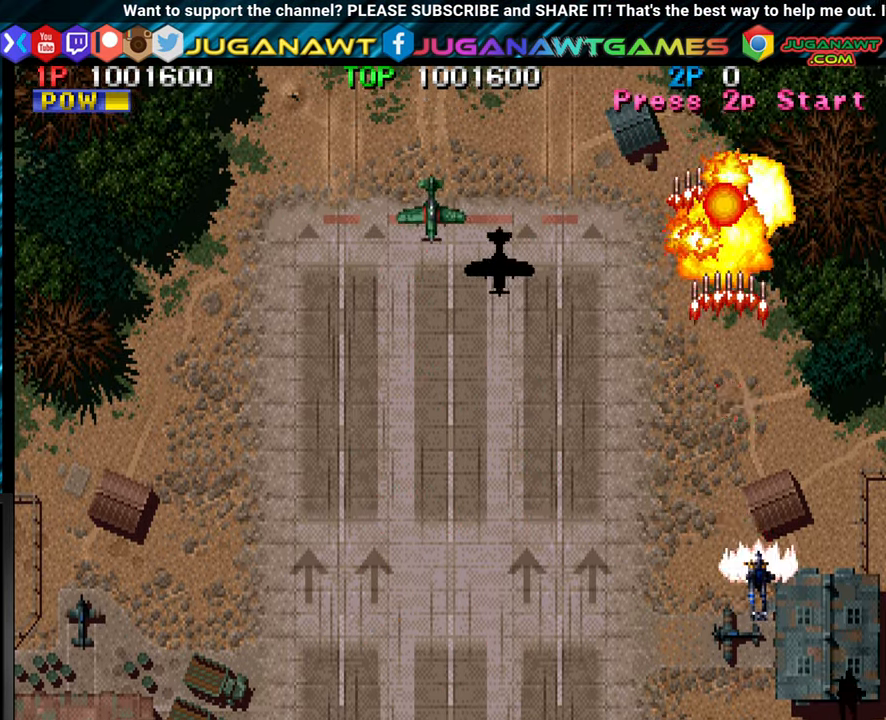
{"buttons": [], "left_stick": "left", "events": [[16, "CROSS", "down"], [133, "CROSS", "up"], [216, "CROSS", "down"], [316, "CROSS", "up"], [400, "CROSS", "down"], [500, "CROSS", "up"]]}
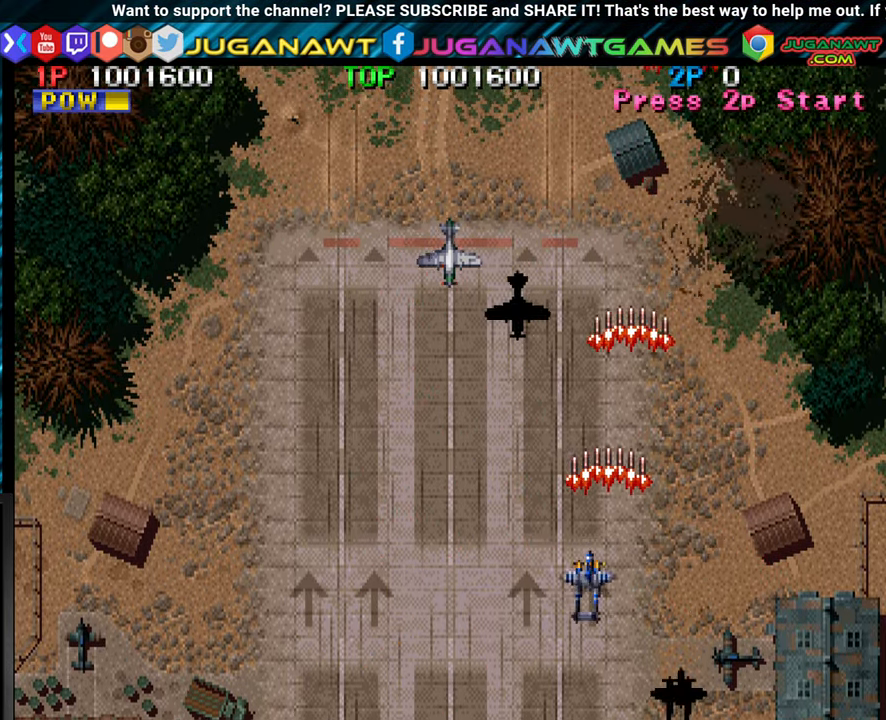
{"buttons": ["CROSS"], "left_stick": "left", "events": [[83, "CROSS", "down"], [183, "CROSS", "up"], [266, "CROSS", "down"], [350, "CROSS", "up"], [433, "CROSS", "down"]]}
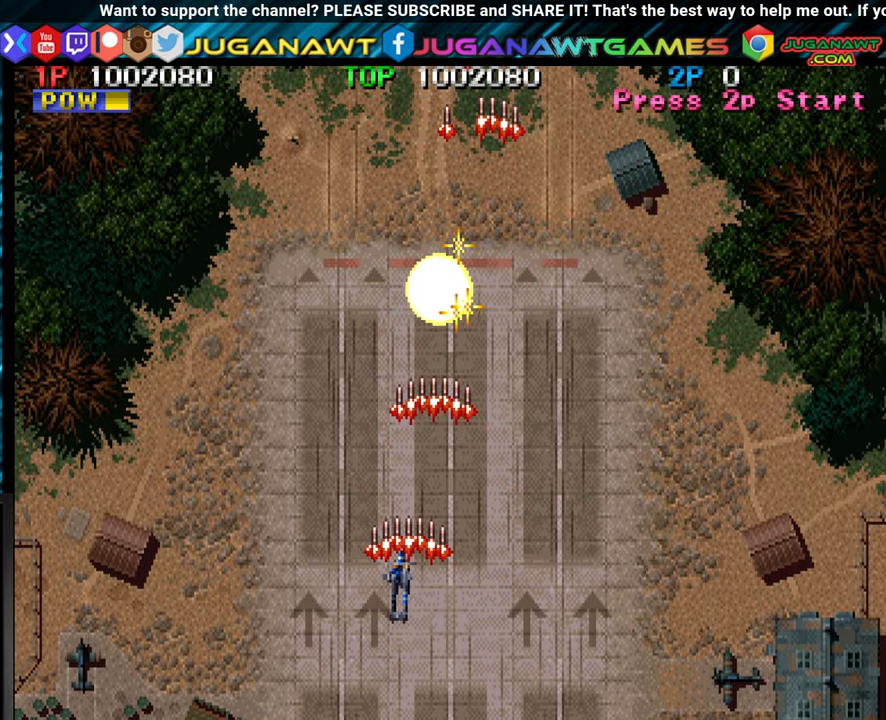
{"buttons": ["CROSS"], "left_stick": "right", "events": [[50, "CROSS", "up"], [150, "CROSS", "down"], [150, "left_stick", "center"], [250, "CROSS", "up"], [250, "left_stick", "right"], [333, "CROSS", "down"], [417, "CROSS", "up"], [483, "CROSS", "down"]]}
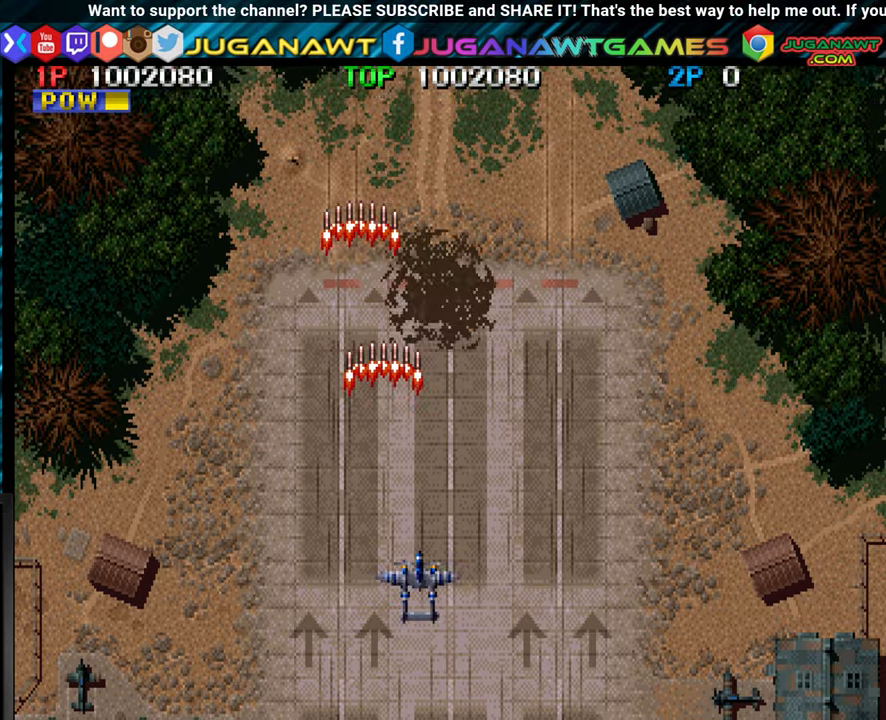
{"buttons": ["CROSS"], "left_stick": "center", "events": [[50, "left_stick", "center"], [117, "CROSS", "up"], [483, "CROSS", "down"]]}
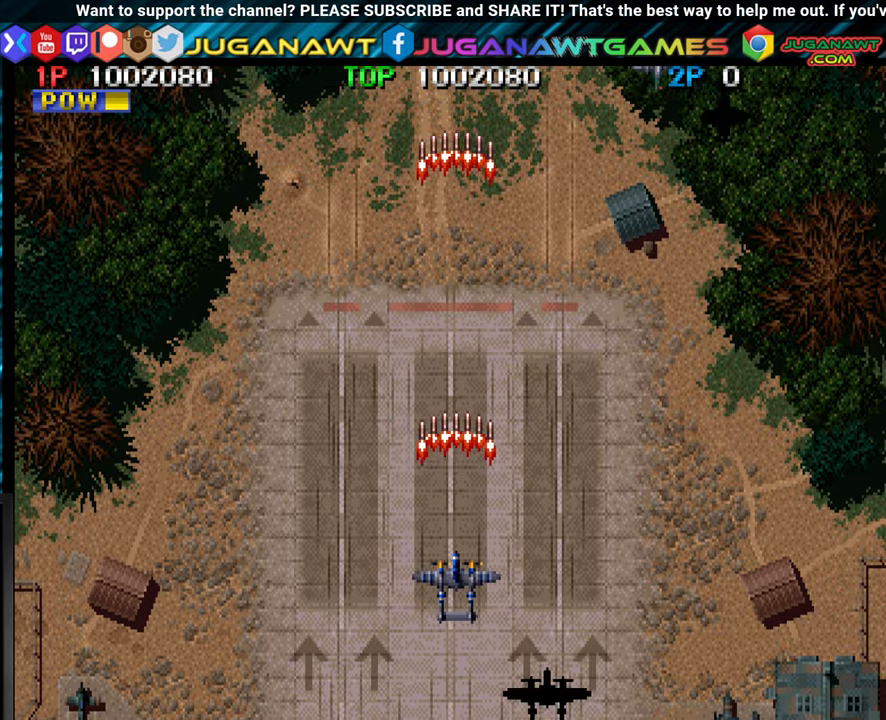
{"buttons": ["CROSS"], "left_stick": "center", "events": [[50, "CROSS", "up"], [133, "CROSS", "down"], [217, "CROSS", "up"], [317, "CROSS", "down"], [383, "CROSS", "up"], [483, "CROSS", "down"]]}
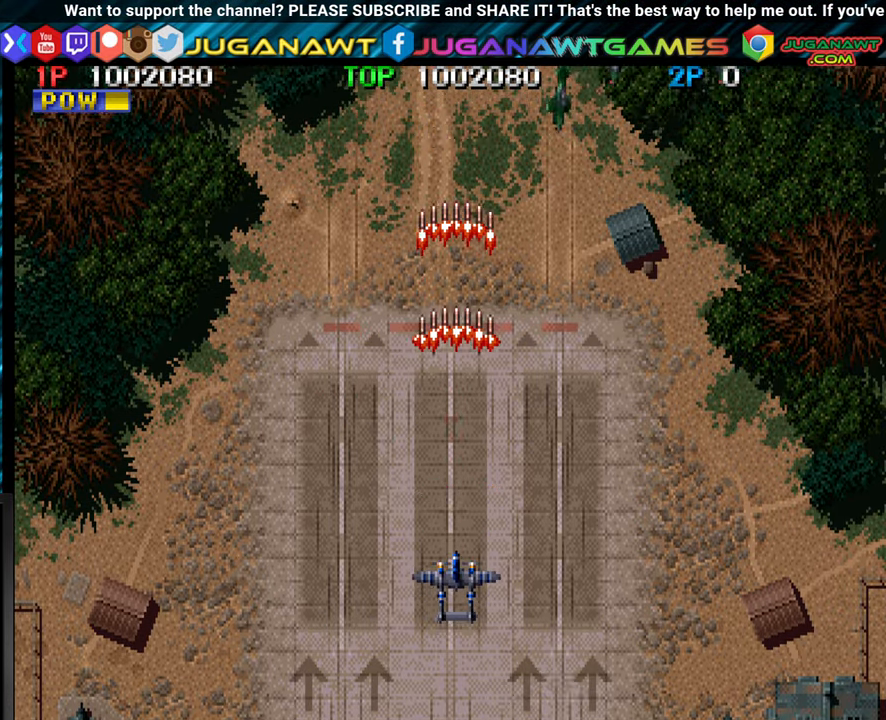
{"buttons": [], "left_stick": "center", "events": [[67, "CROSS", "up"], [183, "CROSS", "down"], [267, "CROSS", "up"], [350, "CROSS", "down"], [433, "CROSS", "up"]]}